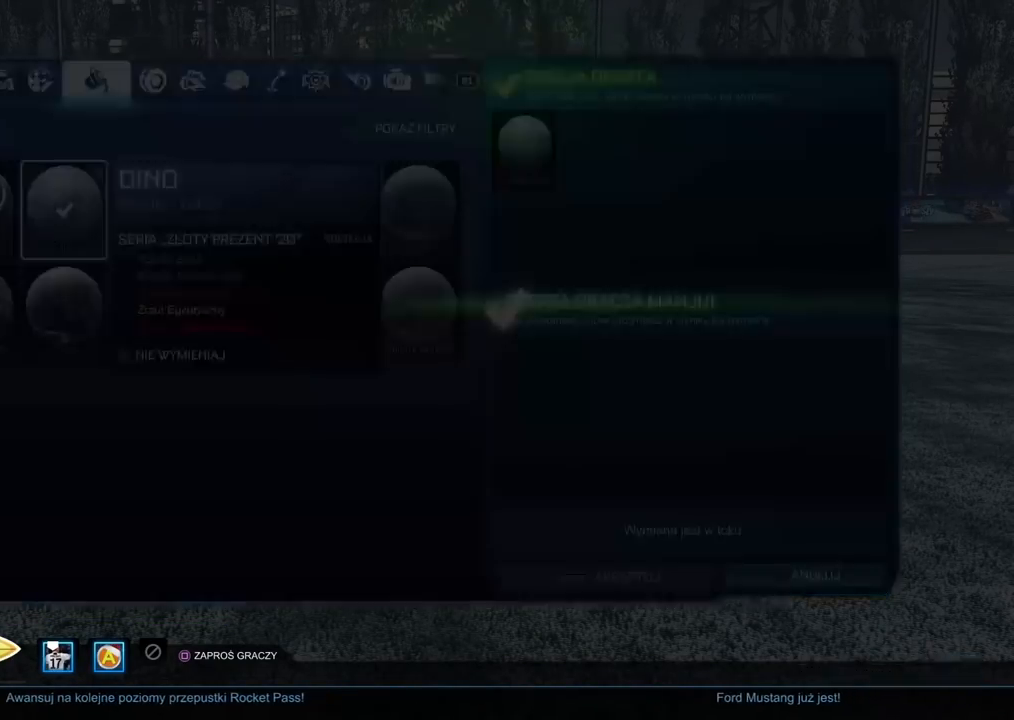
Gameplay with a controller (PlayStation layout); each line is a JSON object with the inputs held at the frame after it. "events" lists button and stick changes between this image and that frame as [ms after this image, input, new state], when the widget could be followed in between.
{"buttons": [], "left_stick": "center", "right_stick": "center", "events": []}
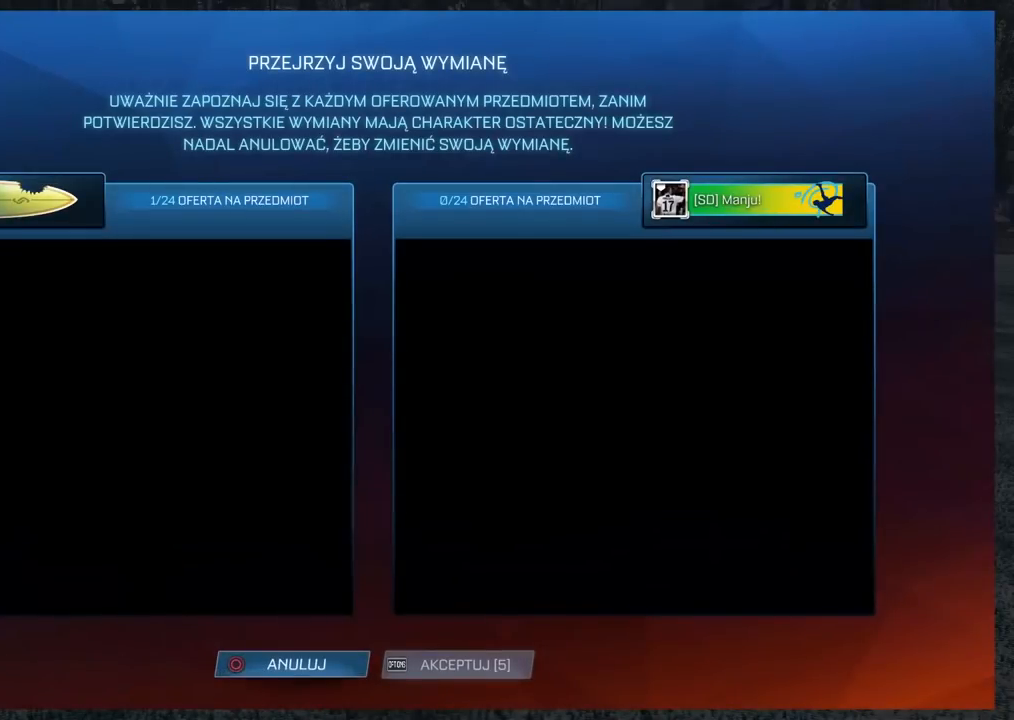
{"buttons": [], "left_stick": "center", "right_stick": "center", "events": []}
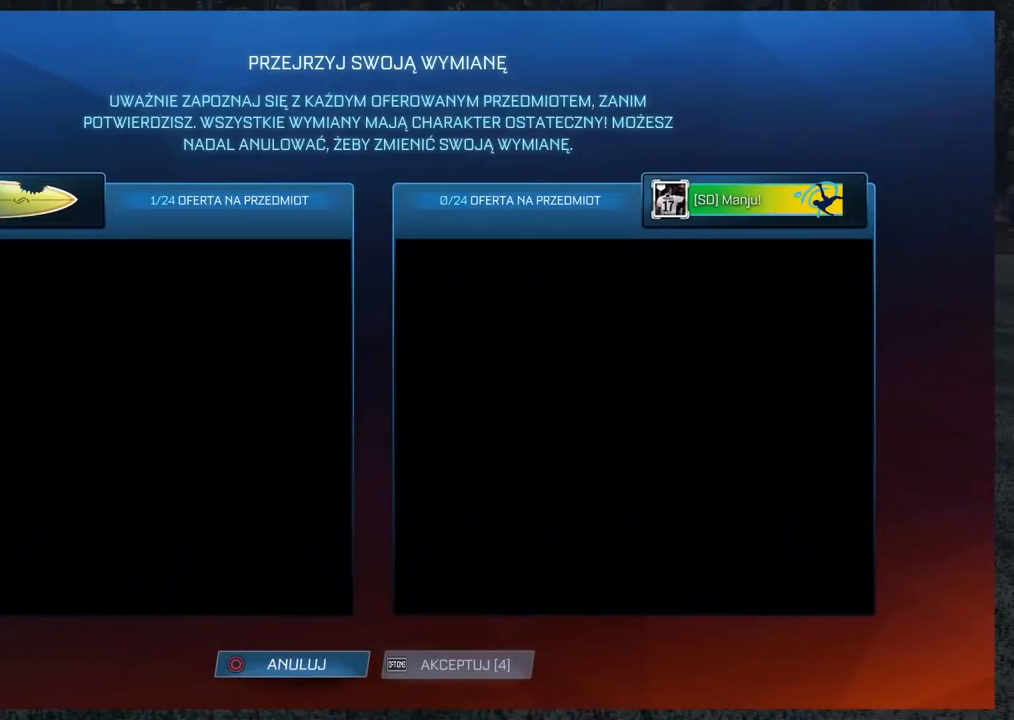
{"buttons": [], "left_stick": "center", "right_stick": "center", "events": []}
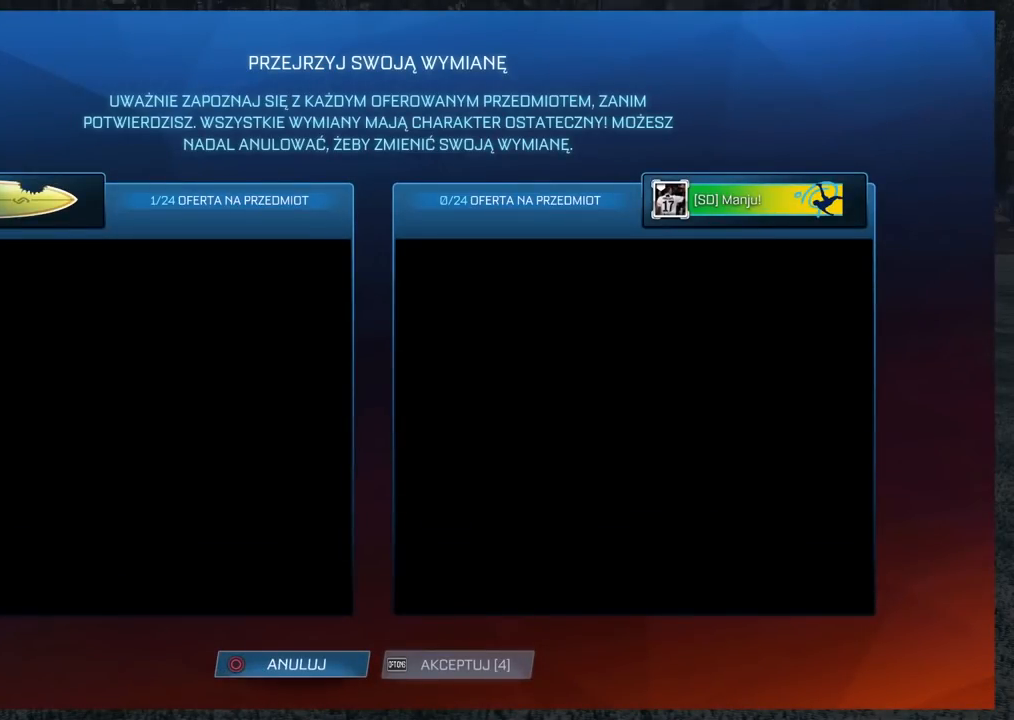
{"buttons": [], "left_stick": "center", "right_stick": "center", "events": []}
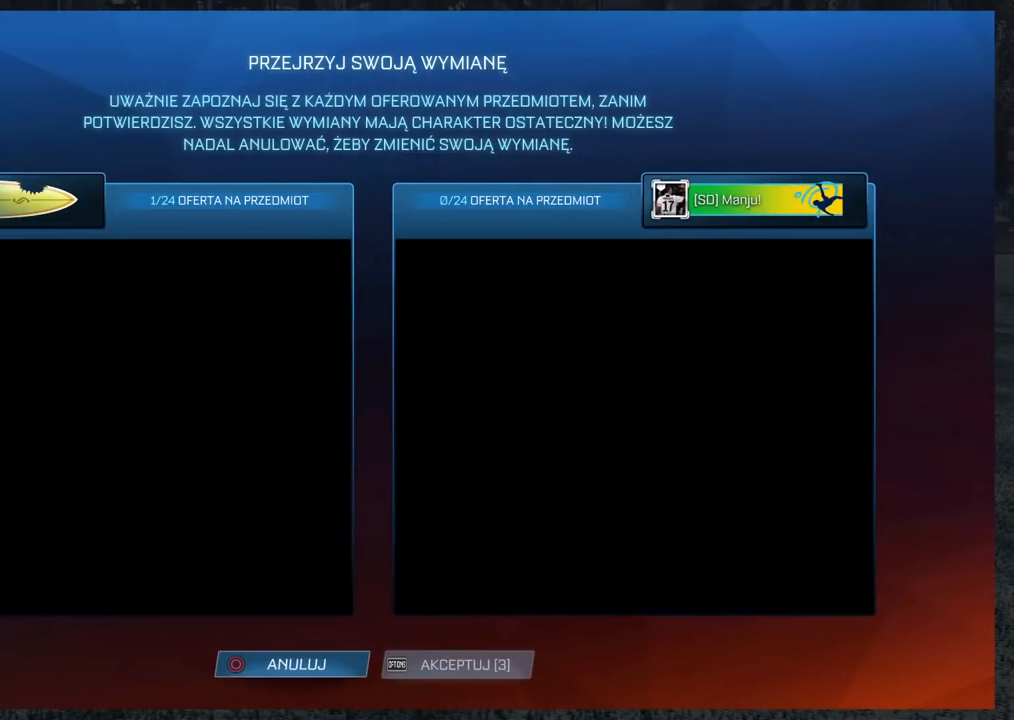
{"buttons": [], "left_stick": "center", "right_stick": "center", "events": []}
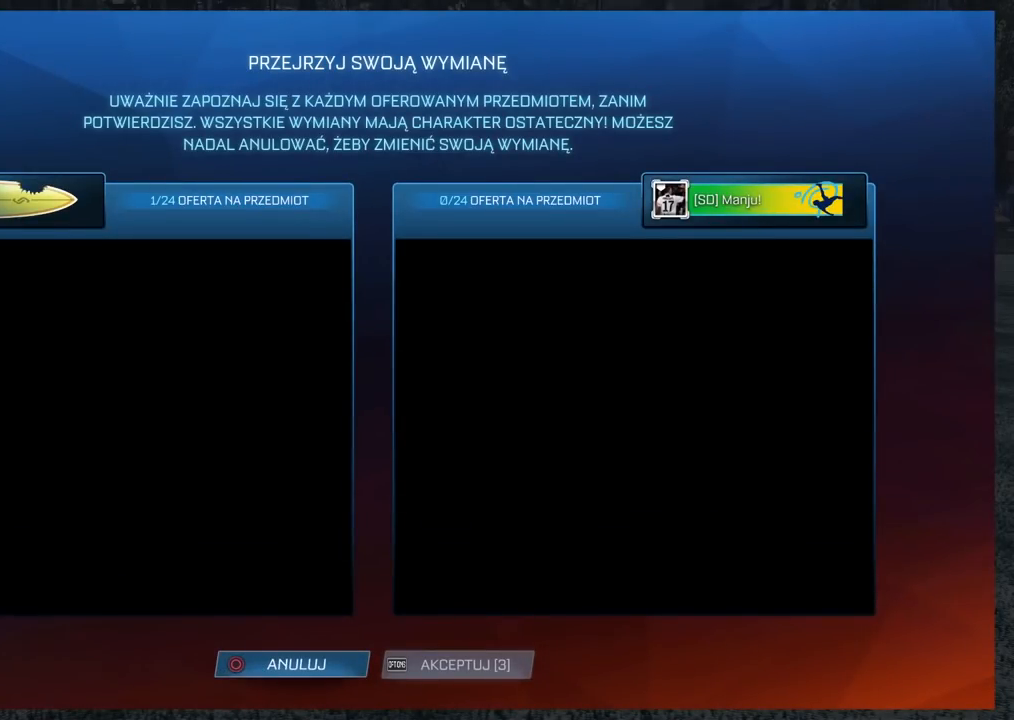
{"buttons": [], "left_stick": "center", "right_stick": "center", "events": []}
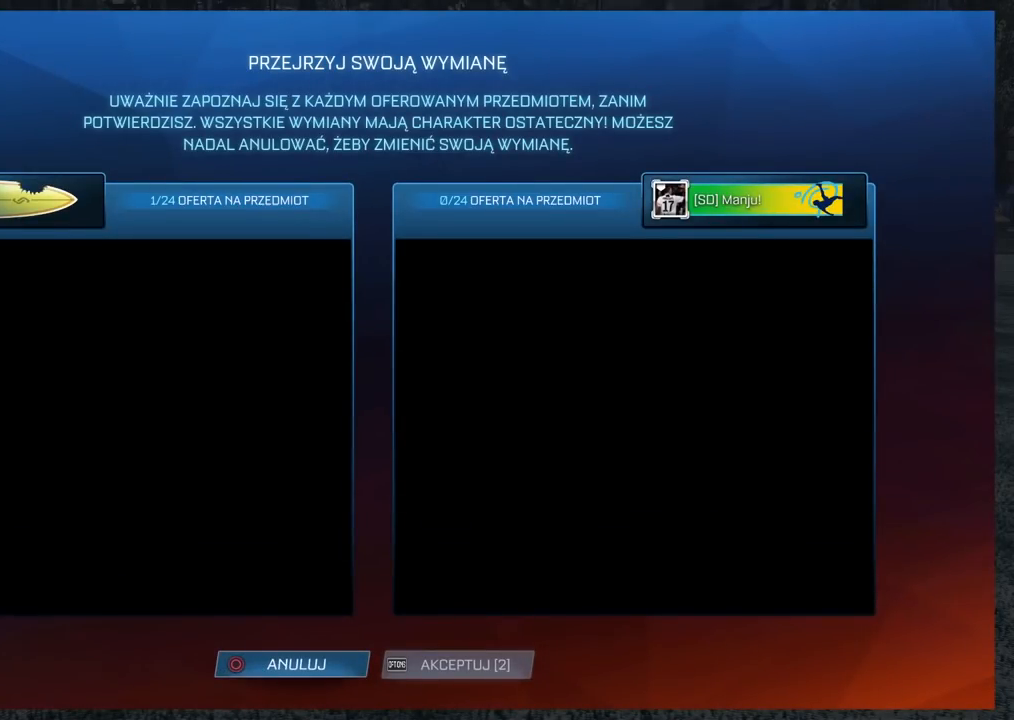
{"buttons": ["START"], "left_stick": "center", "right_stick": "center", "events": [[500, "START", "down"]]}
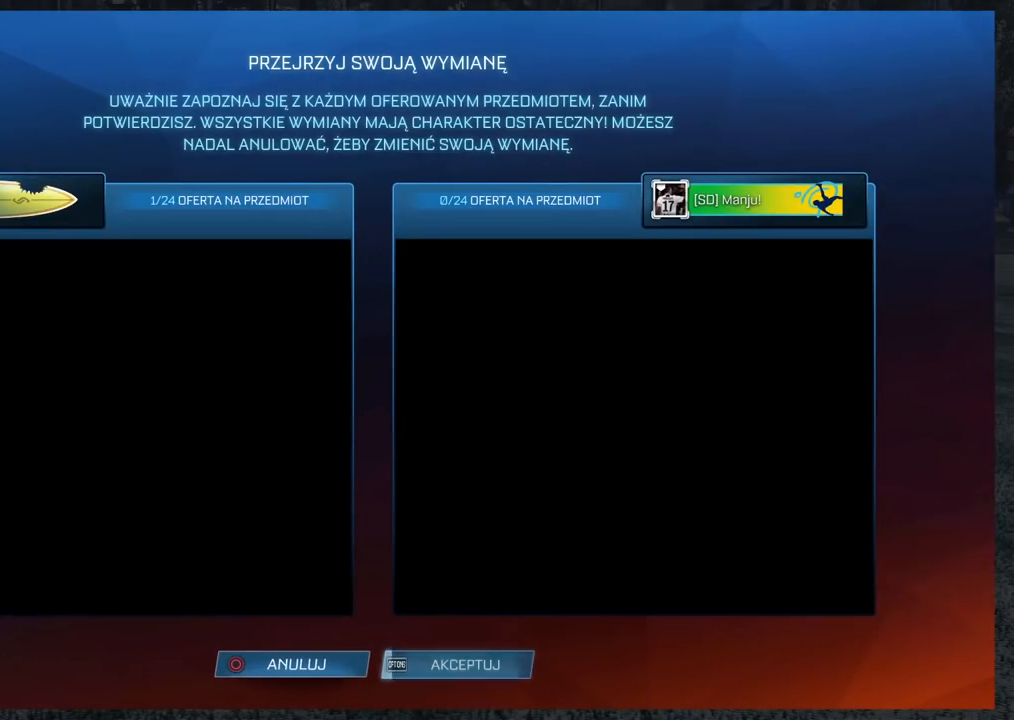
{"buttons": ["START"], "left_stick": "center", "right_stick": "center", "events": []}
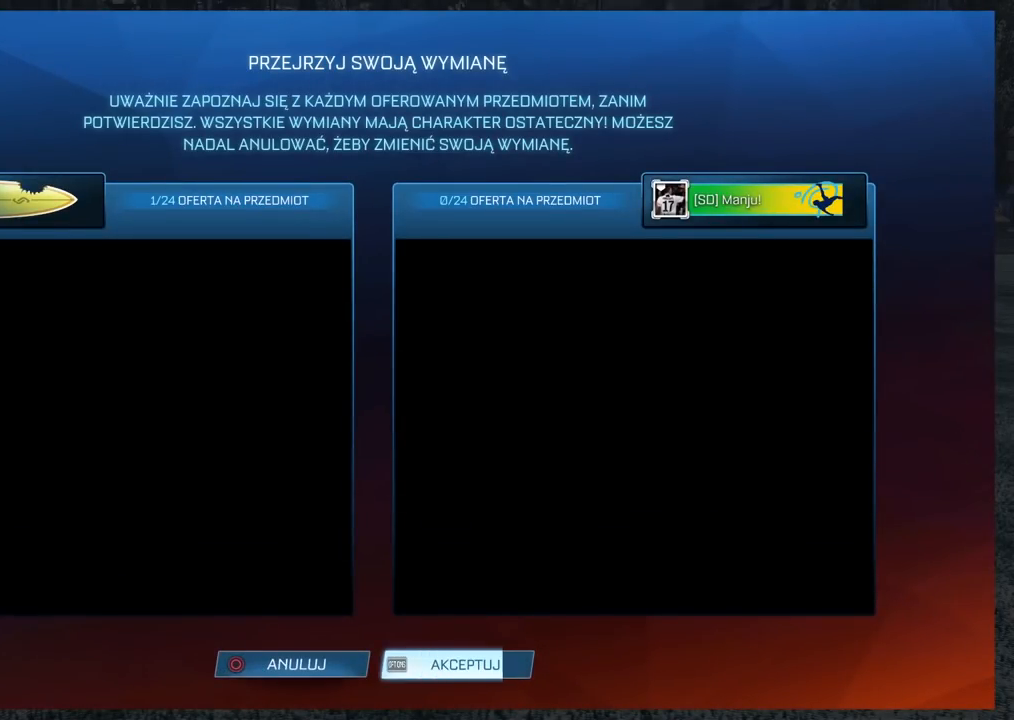
{"buttons": ["START"], "left_stick": "center", "right_stick": "center", "events": []}
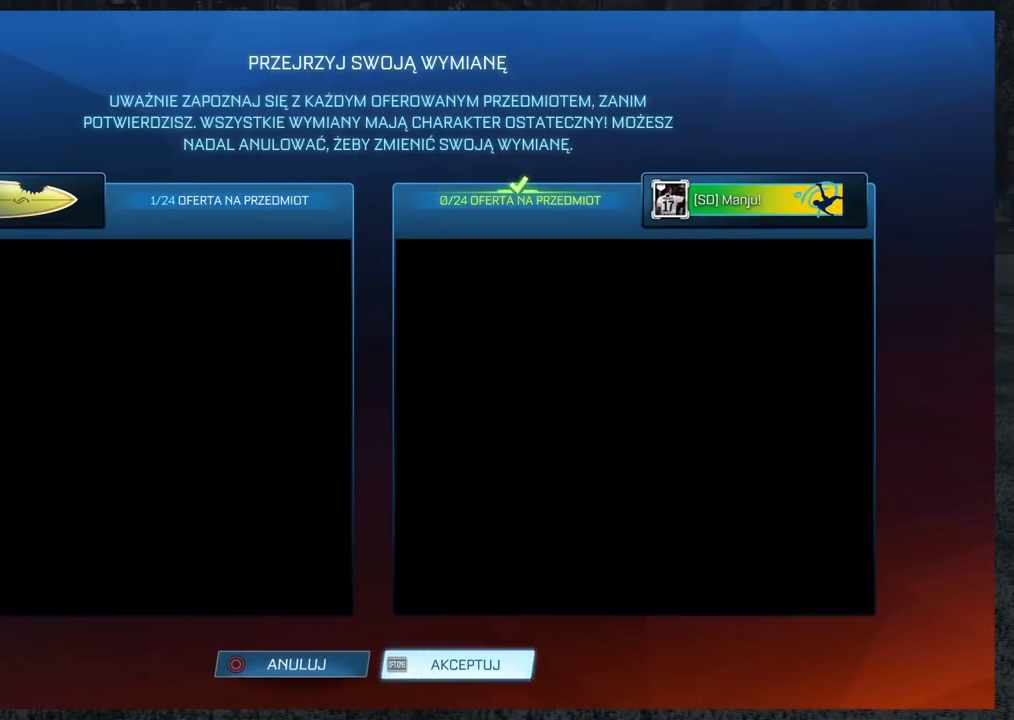
{"buttons": ["START"], "left_stick": "center", "right_stick": "center", "events": []}
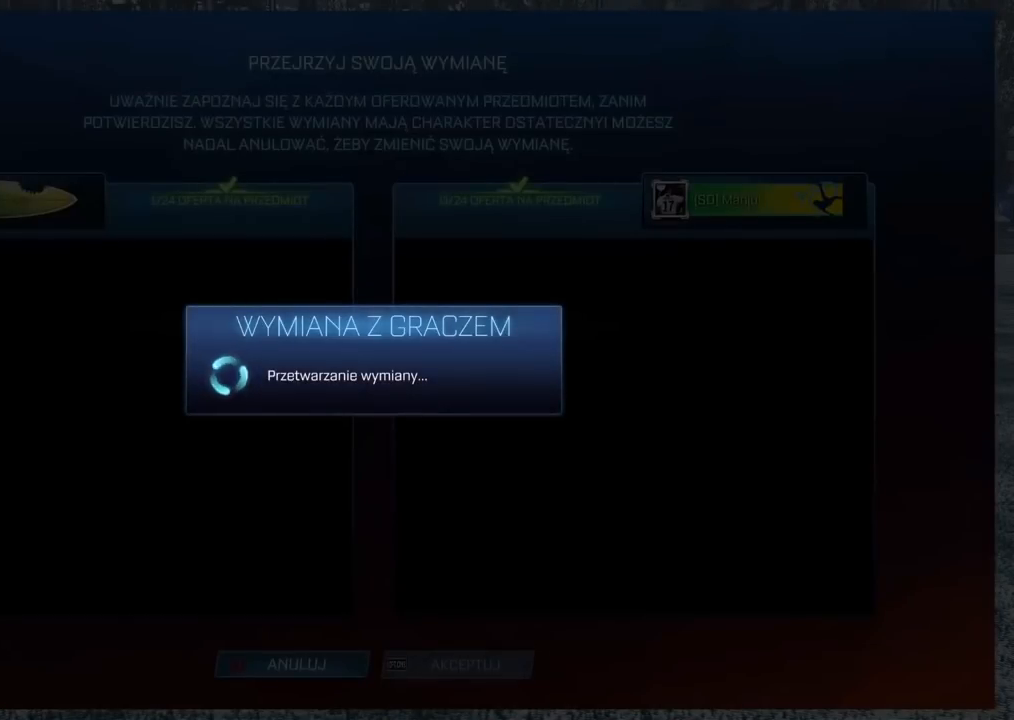
{"buttons": [], "left_stick": "center", "right_stick": "center", "events": [[83, "START", "up"]]}
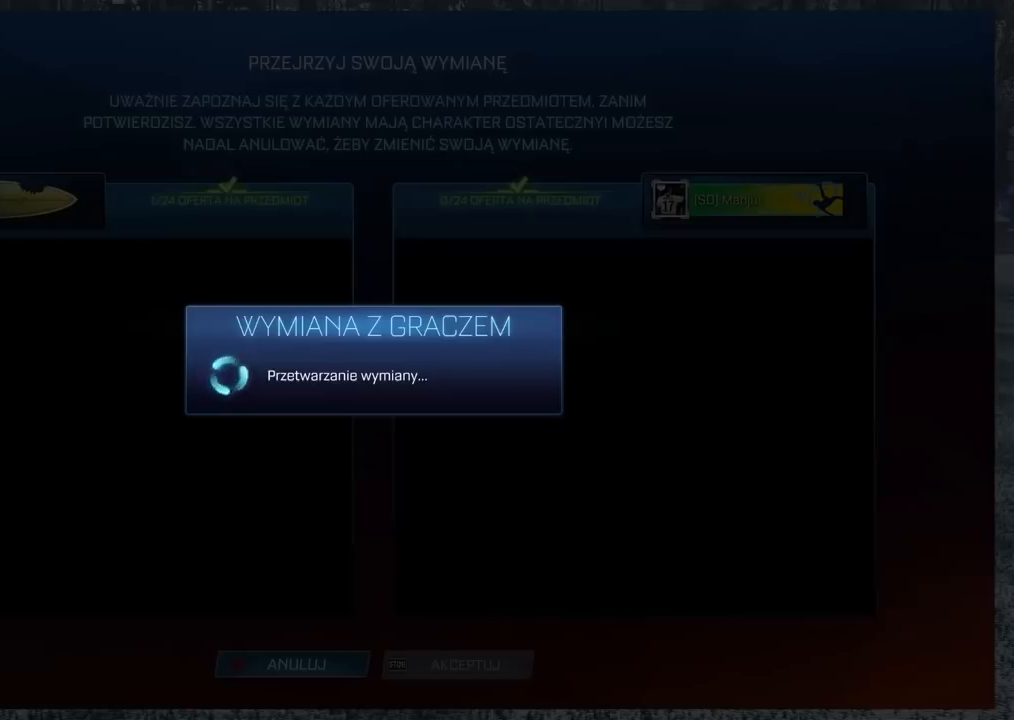
{"buttons": [], "left_stick": "center", "right_stick": "center", "events": []}
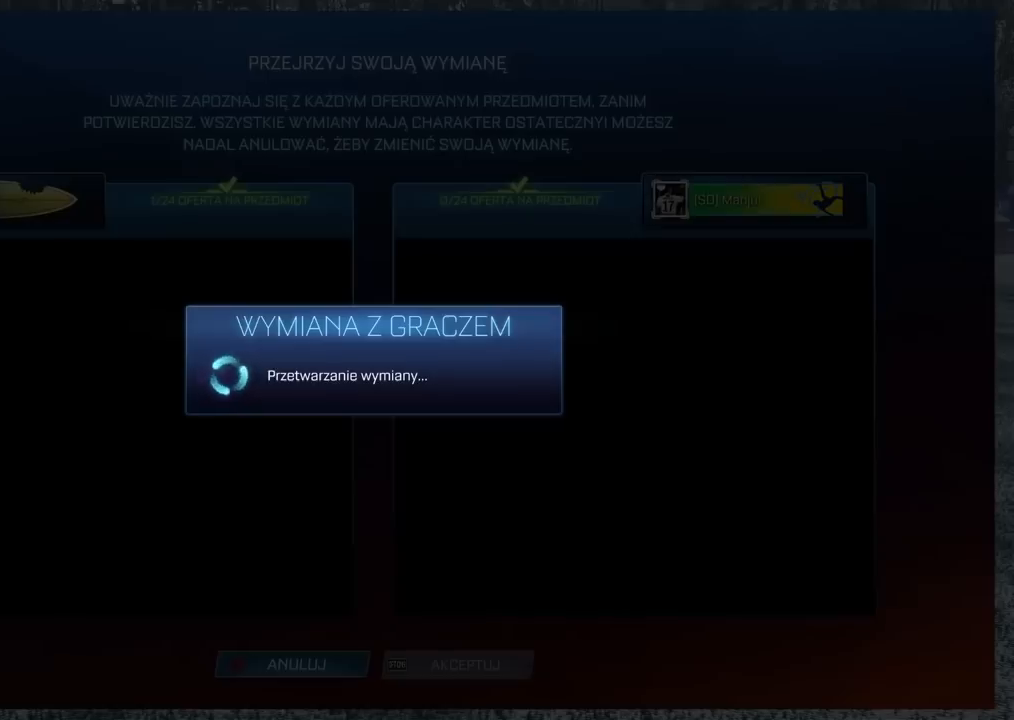
{"buttons": [], "left_stick": "center", "right_stick": "center", "events": []}
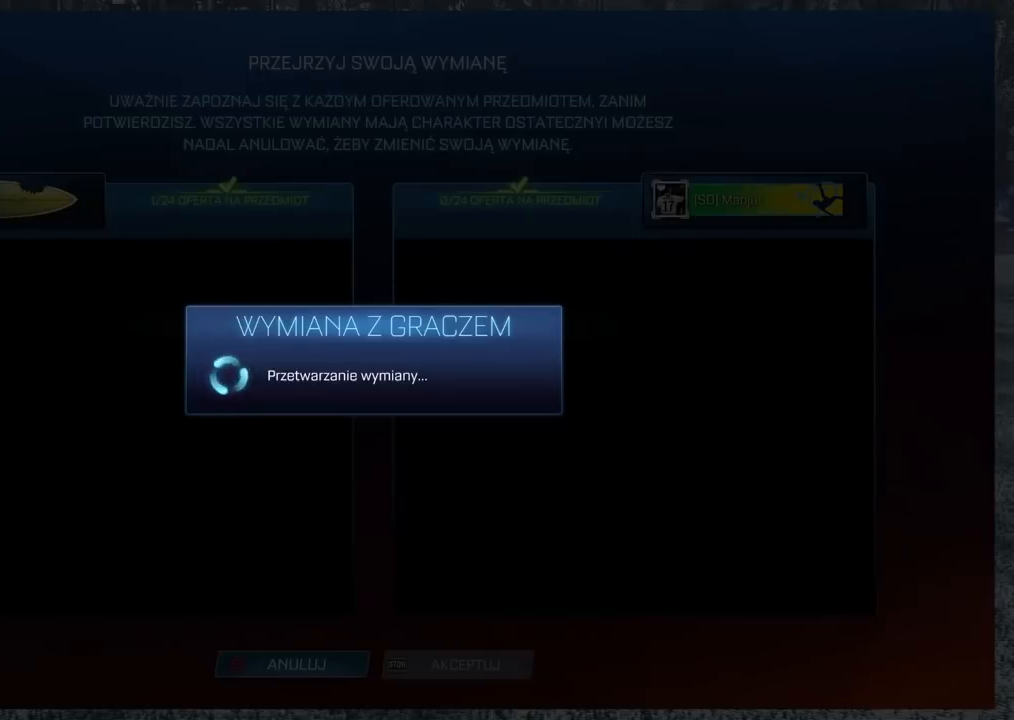
{"buttons": [], "left_stick": "center", "right_stick": "center", "events": []}
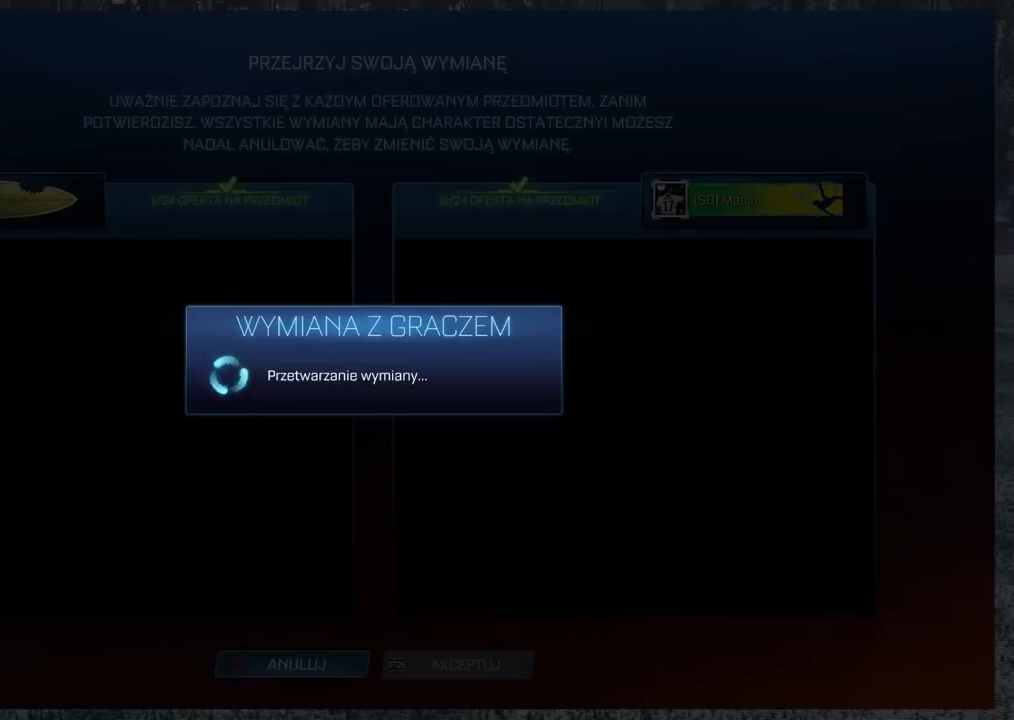
{"buttons": ["CROSS"], "left_stick": "center", "right_stick": "center", "events": [[500, "CROSS", "down"]]}
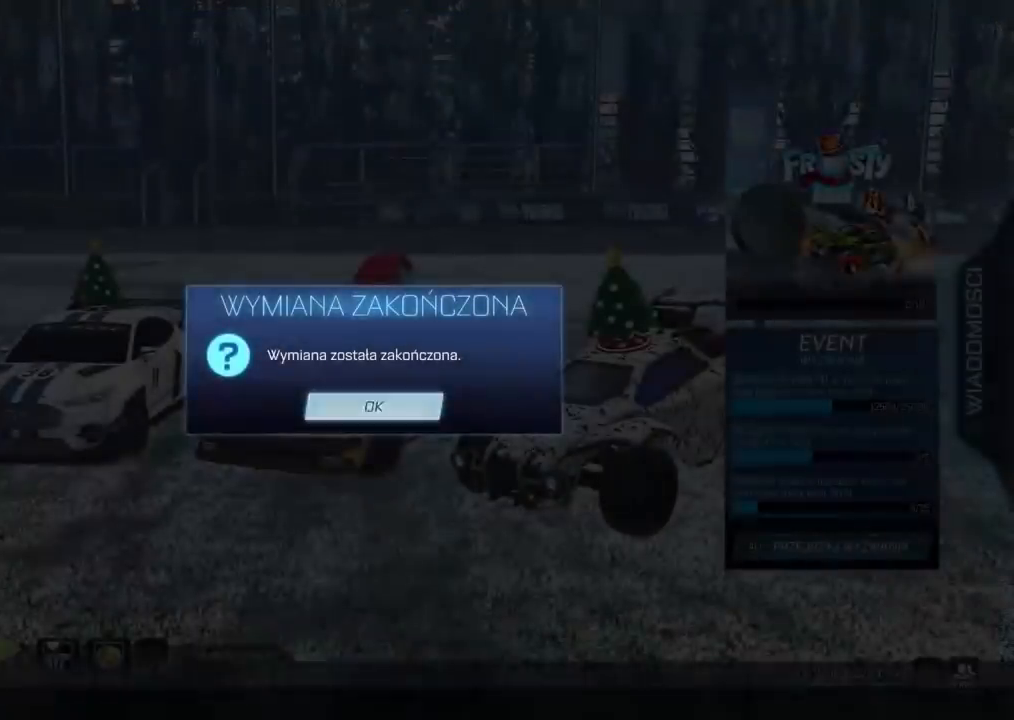
{"buttons": [], "left_stick": "center", "right_stick": "center", "events": [[133, "CROSS", "up"]]}
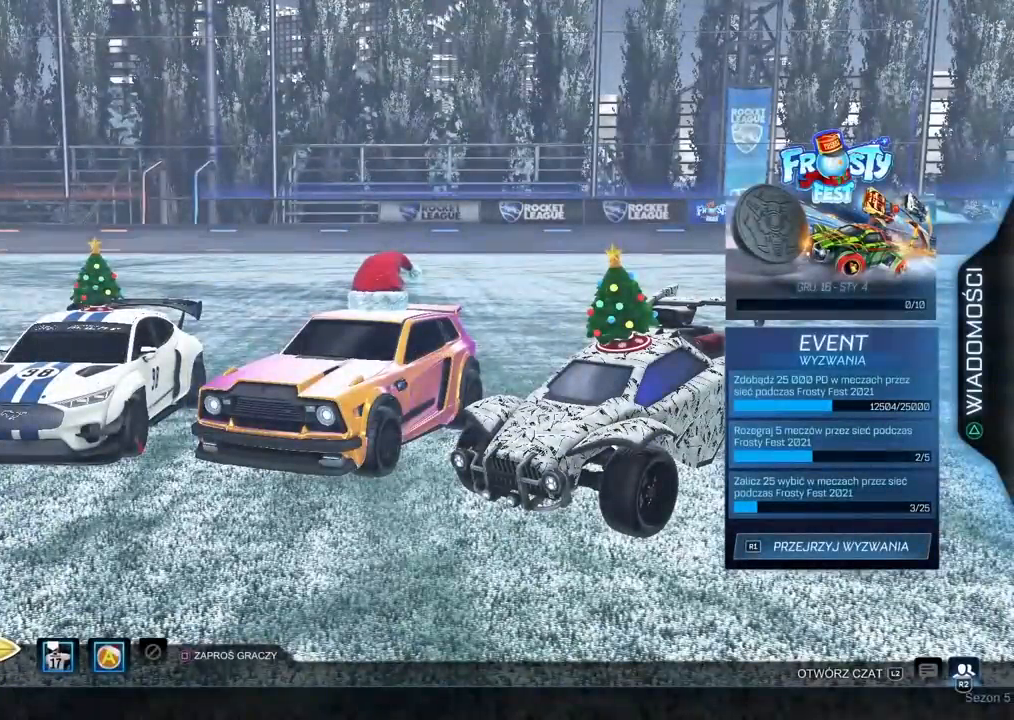
{"buttons": [], "left_stick": "center", "right_stick": "left", "events": [[483, "right_stick", "left"]]}
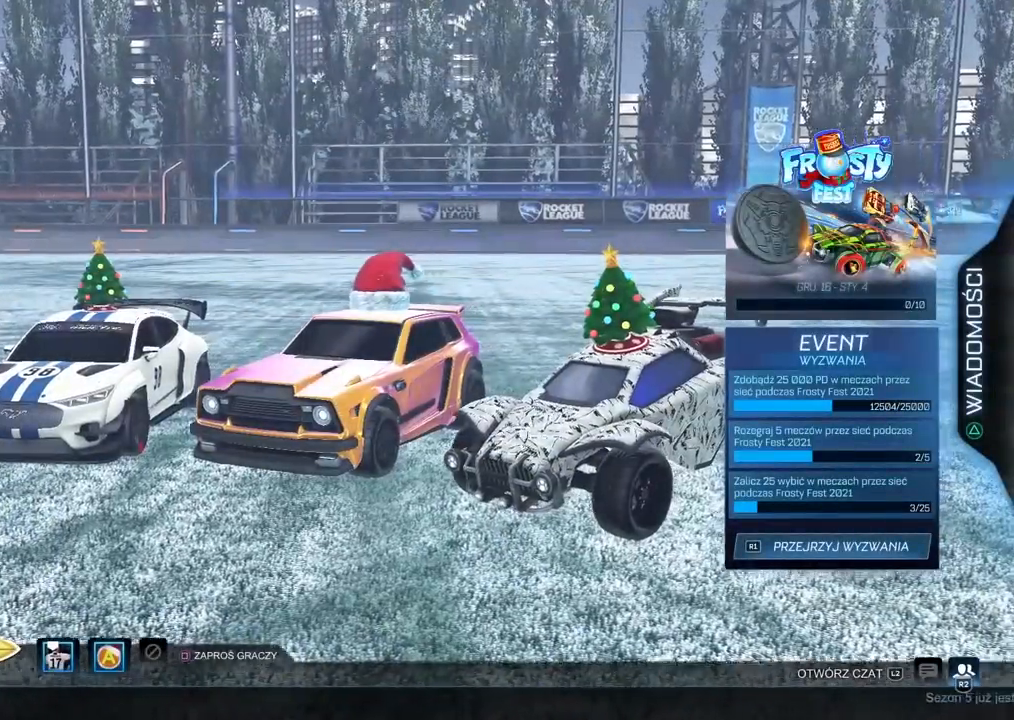
{"buttons": [], "left_stick": "center", "right_stick": "left", "events": []}
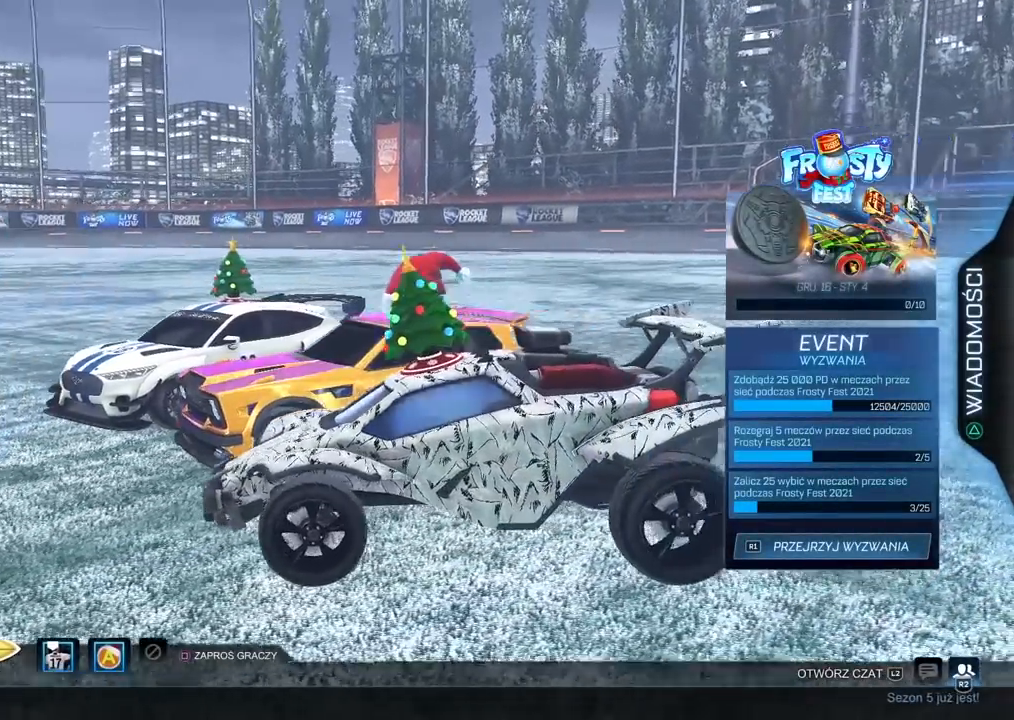
{"buttons": [], "left_stick": "center", "right_stick": "right", "events": [[117, "right_stick", "center"], [267, "right_stick", "right"]]}
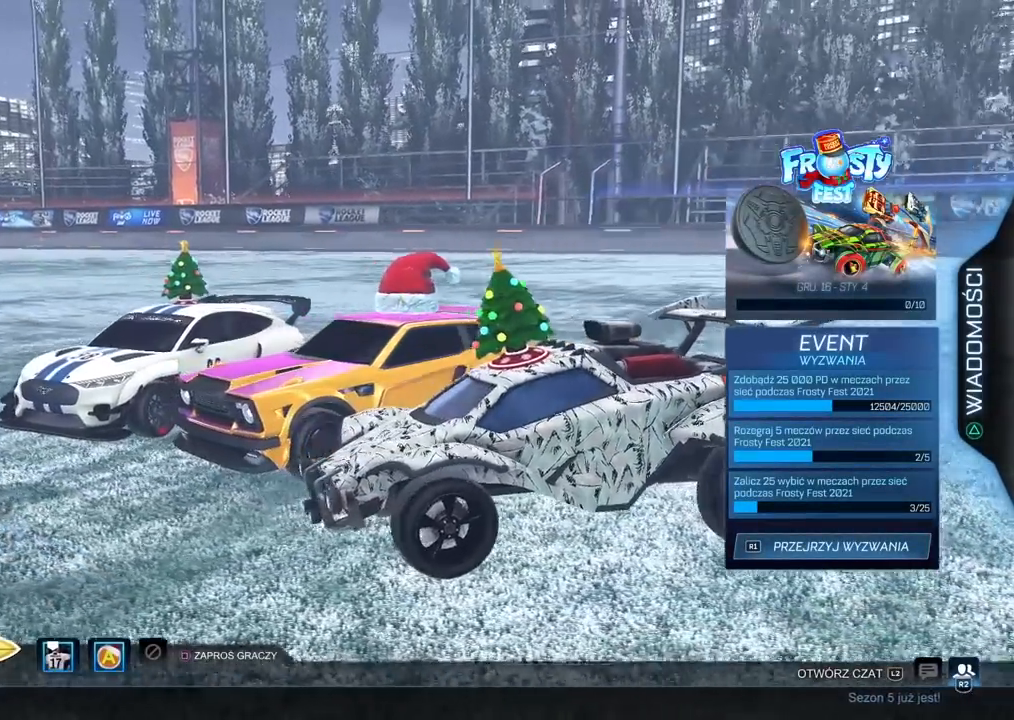
{"buttons": [], "left_stick": "center", "right_stick": "center", "events": [[400, "right_stick", "center"]]}
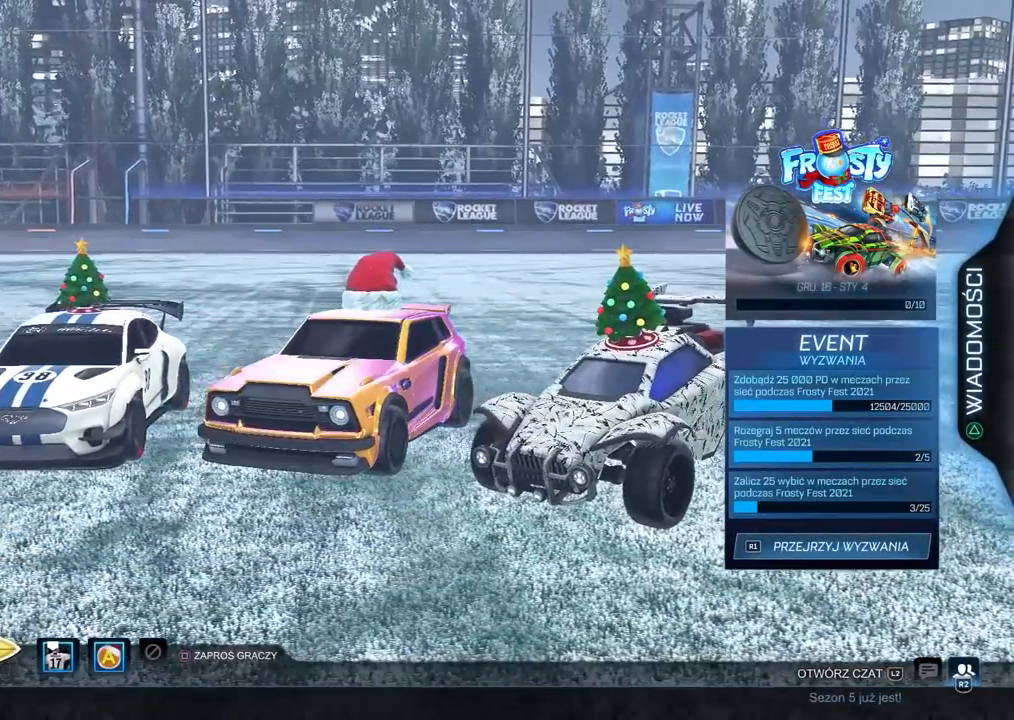
{"buttons": [], "left_stick": "center", "right_stick": "center", "events": [[33, "right_stick", "left"], [483, "right_stick", "center"]]}
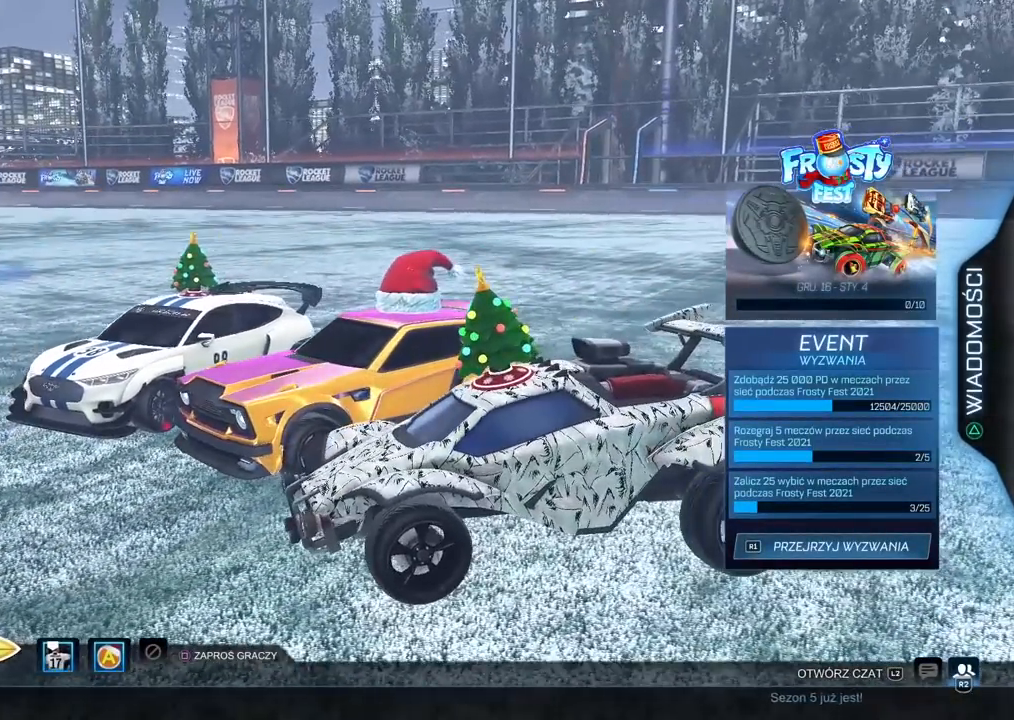
{"buttons": [], "left_stick": "center", "right_stick": "right", "events": [[400, "right_stick", "right"]]}
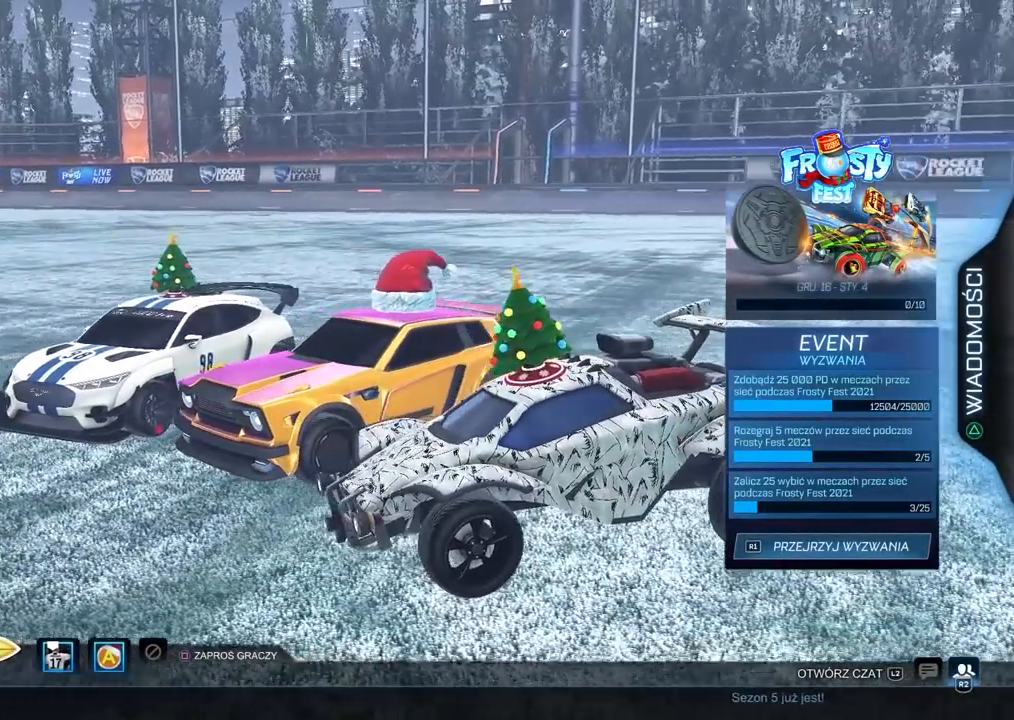
{"buttons": [], "left_stick": "center", "right_stick": "center", "events": [[183, "right_stick", "center"]]}
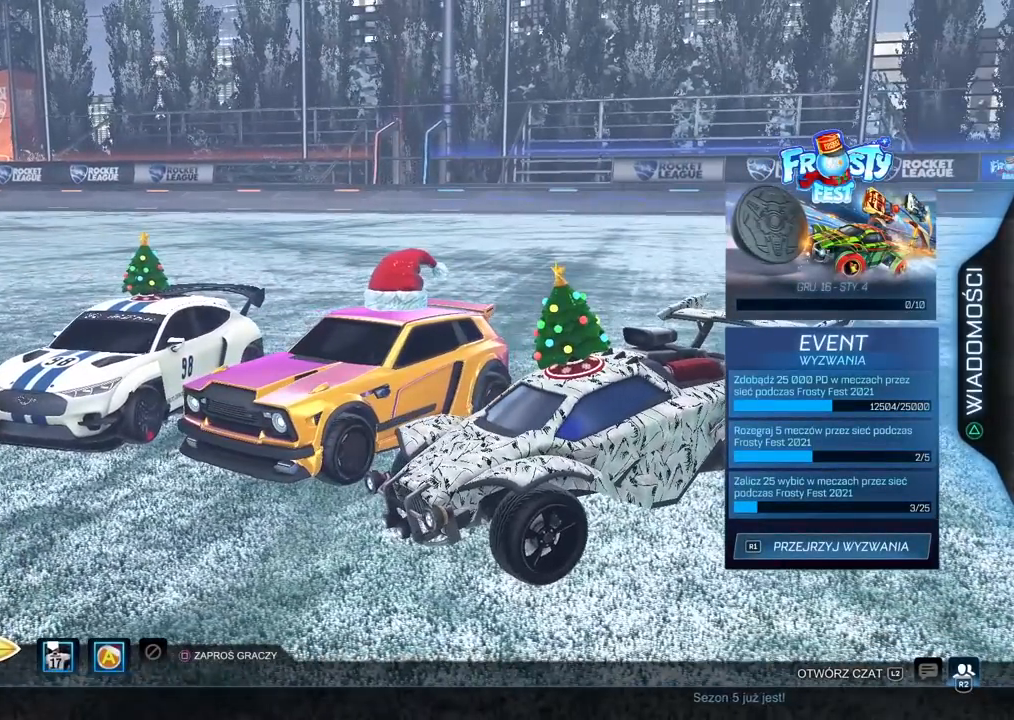
{"buttons": [], "left_stick": "center", "right_stick": "center", "events": []}
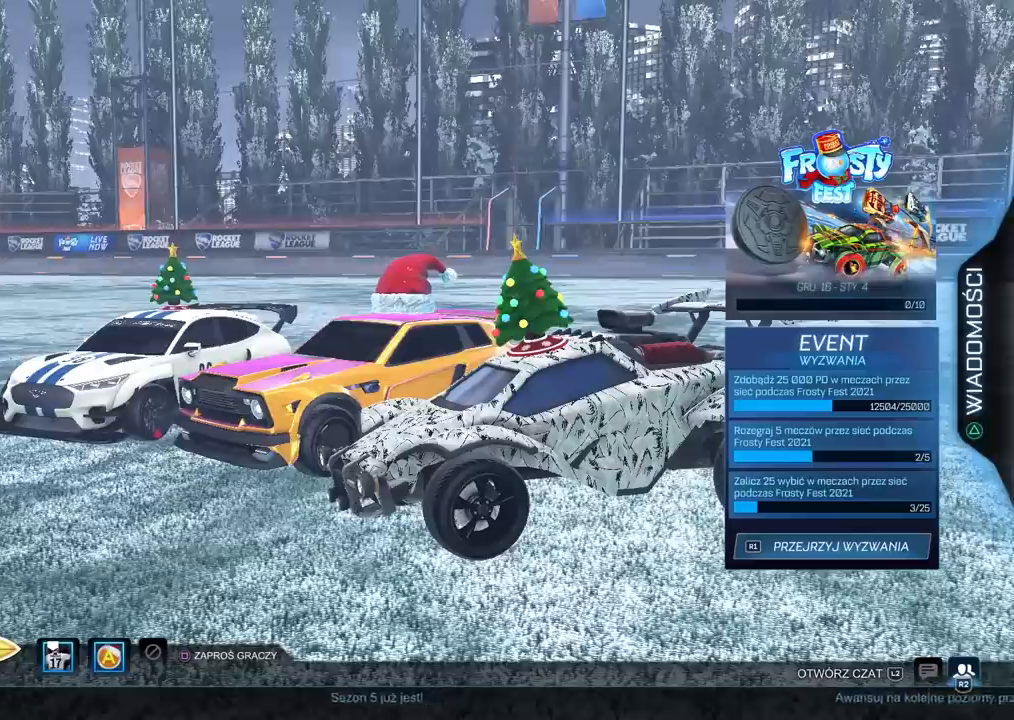
{"buttons": [], "left_stick": "center", "right_stick": "center", "events": []}
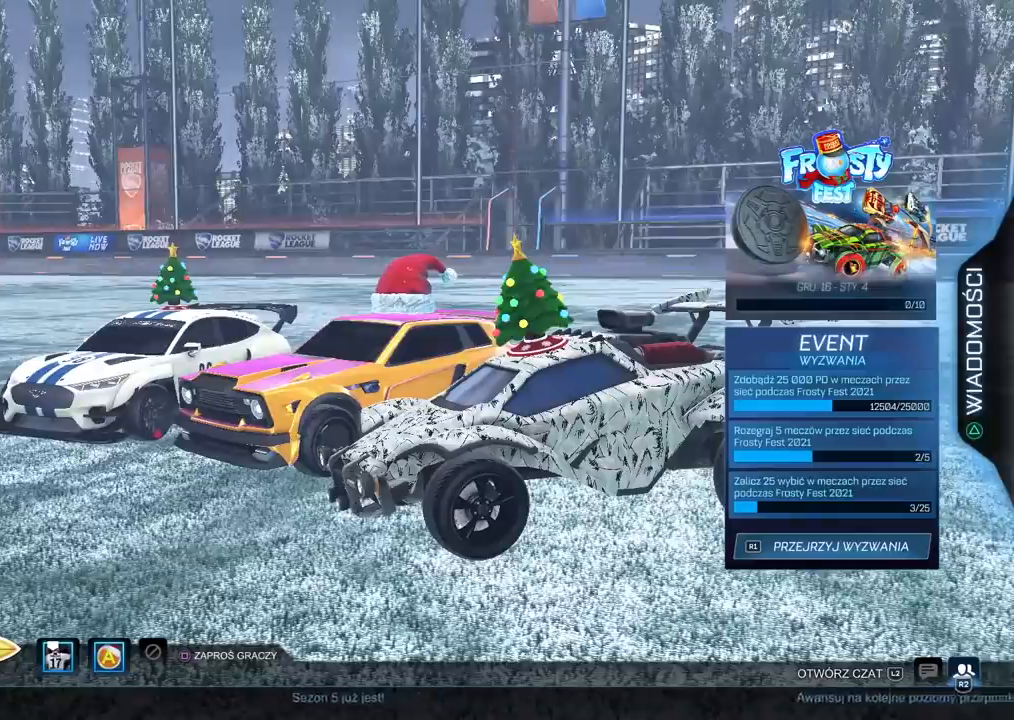
{"buttons": [], "left_stick": "center", "right_stick": "right", "events": [[350, "right_stick", "right"]]}
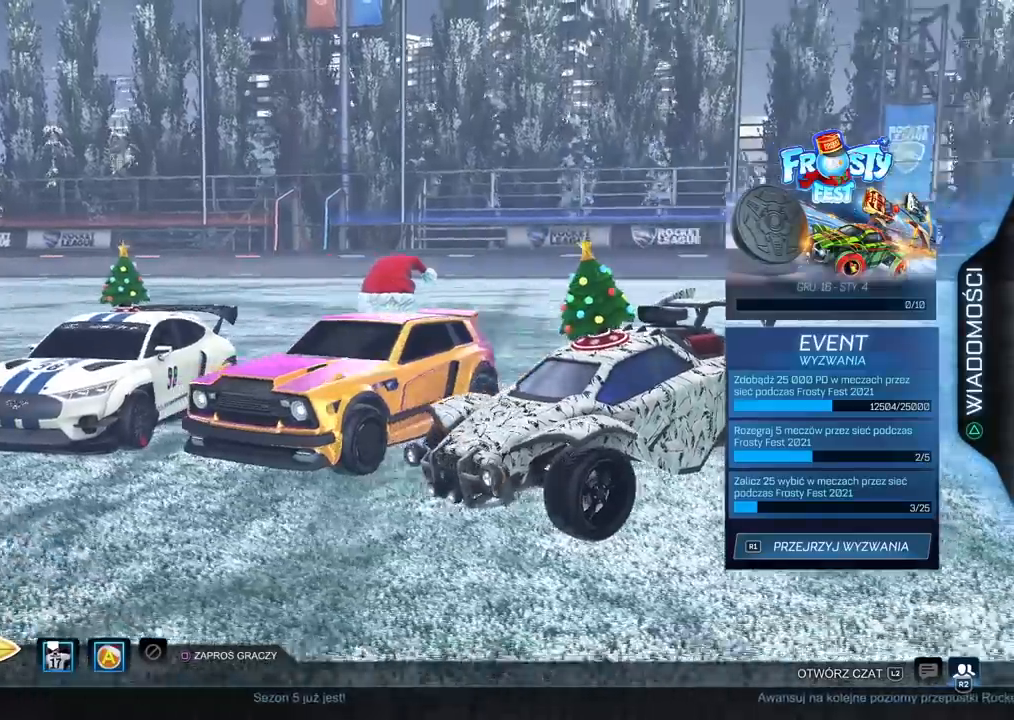
{"buttons": [], "left_stick": "center", "right_stick": "right", "events": []}
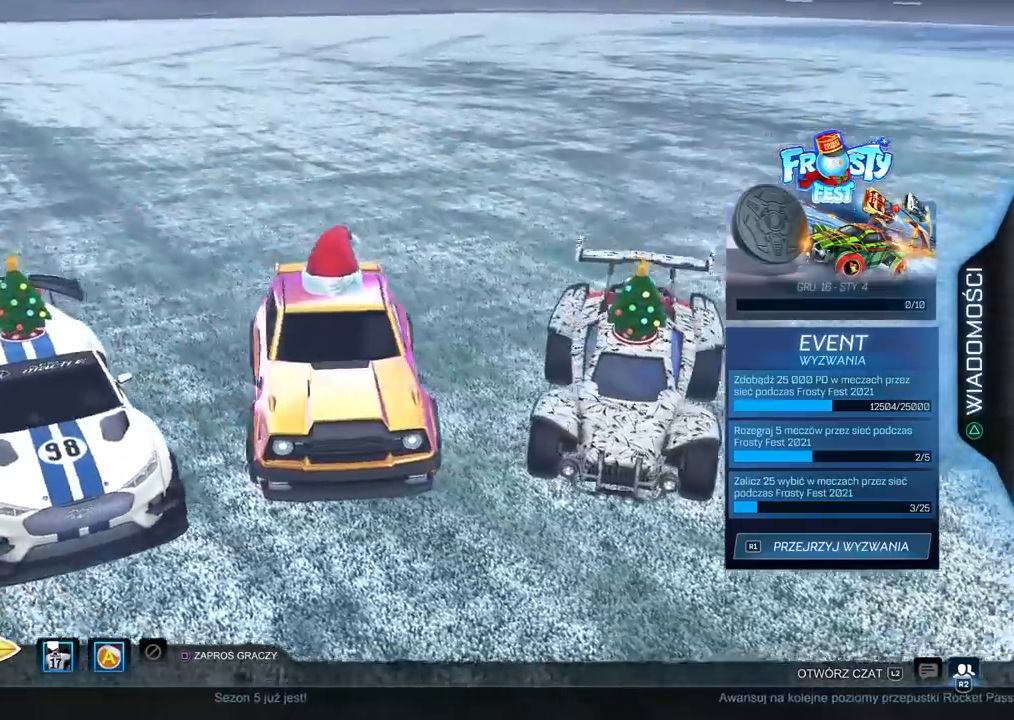
{"buttons": [], "left_stick": "center", "right_stick": "up-left", "events": [[150, "right_stick", "up-right"], [300, "right_stick", "up"], [433, "right_stick", "up-left"]]}
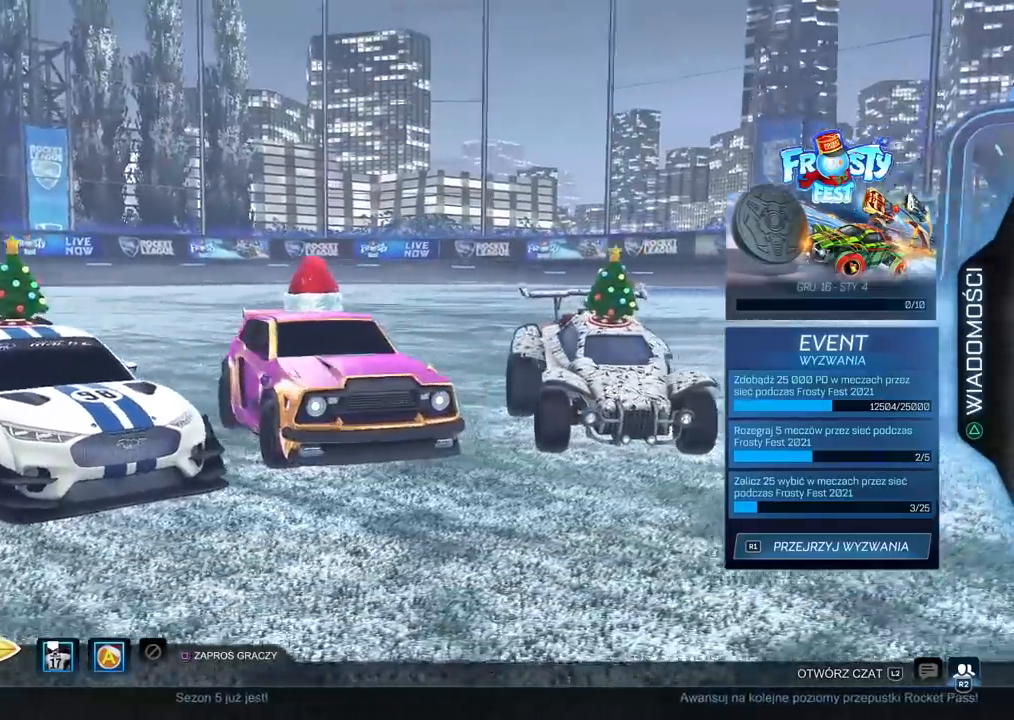
{"buttons": [], "left_stick": "center", "right_stick": "up-left", "events": []}
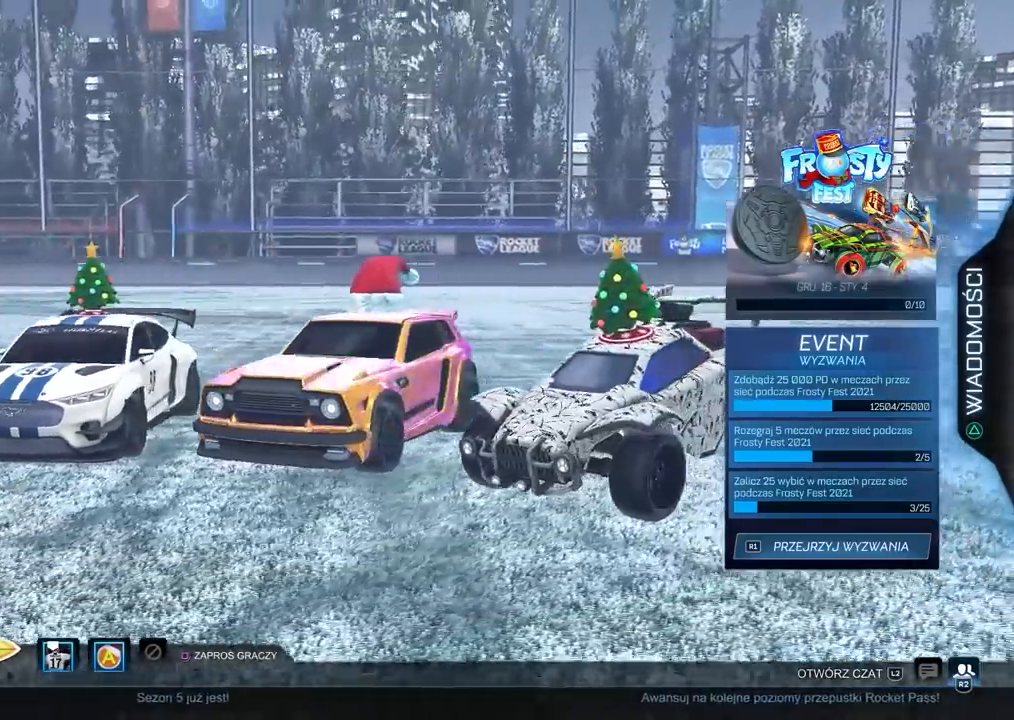
{"buttons": [], "left_stick": "center", "right_stick": "center", "events": [[33, "right_stick", "left"], [367, "right_stick", "center"]]}
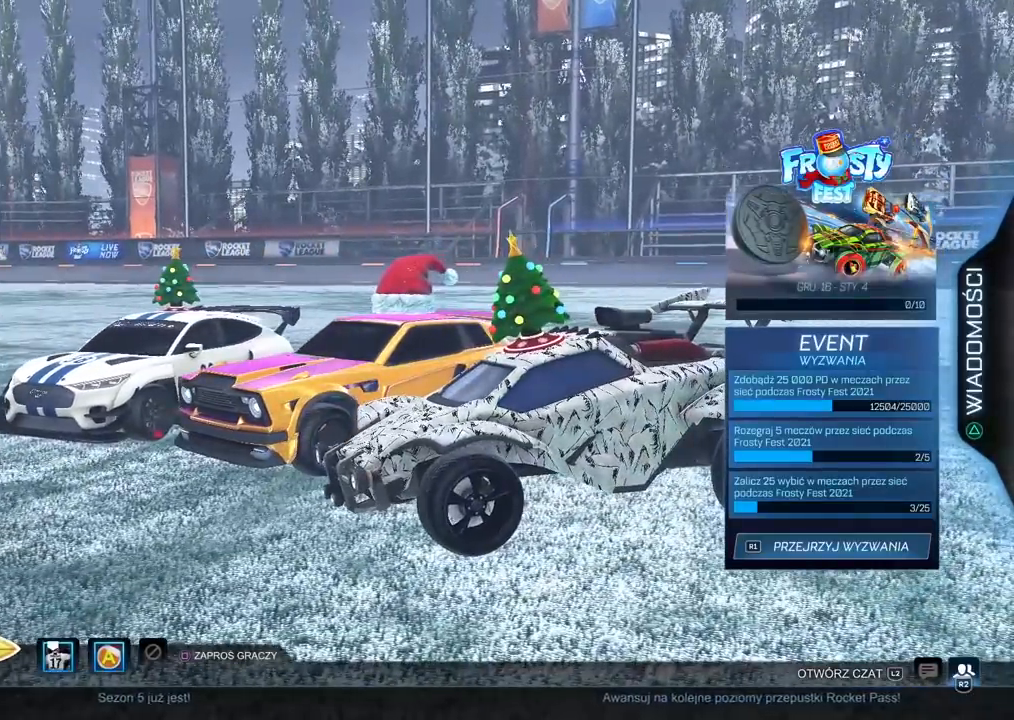
{"buttons": [], "left_stick": "center", "right_stick": "center", "events": []}